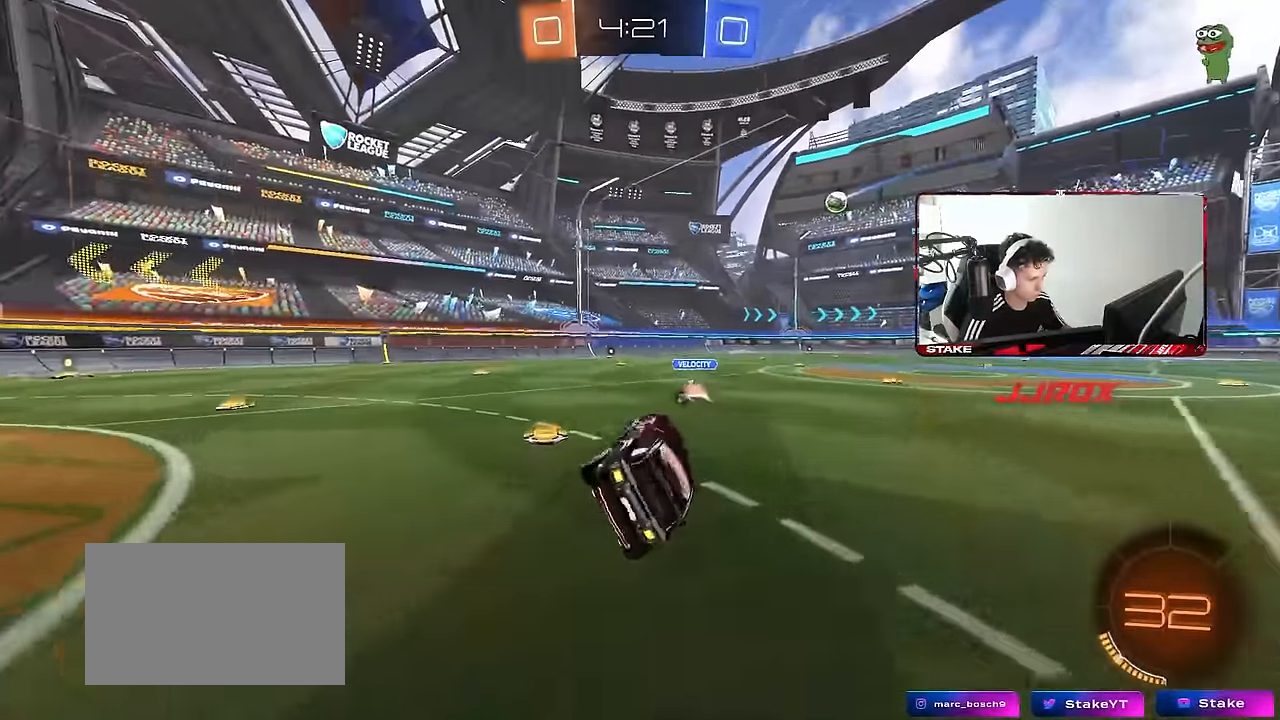
Gameplay with keyboard and mouse; each line is a JSON object with the keys and mouse buttons held at the frame after it. "events" lists presses ("down") and releases ("up") of "1", "2", "3", "4", "5", "a", "alt", "c", "caps_lock", "ctrl", "d", "e", "f", "g", "q", "r", "s", "shift", "space", "t", "tab", "v", "w", "x", "z", "mouse_left", "mouse_wheel" and "mouse_right" between this image and that frame as [ms after this image, input, new state], when the widget could be followed in between. "mouse_left", "mouse_wheel", "mouse_right" = the "left", "wheel", "right" buttons of the "mouse" list. No other keys are recorded. "wheel" means that the mouse wheel is clicked or scrolled. "mouse_move" is the direction in which the mouse moves at that frame (one of eight, or "still"), when it could be read.
{"keys": ["d", "w"], "mouse": ["right"], "mouse_move": "still", "events": [[50, "s", "up"], [133, "a", "up"], [183, "space", "down"], [317, "space", "up"], [317, "w", "down"], [367, "d", "down"], [467, "mouse_right", "down"]]}
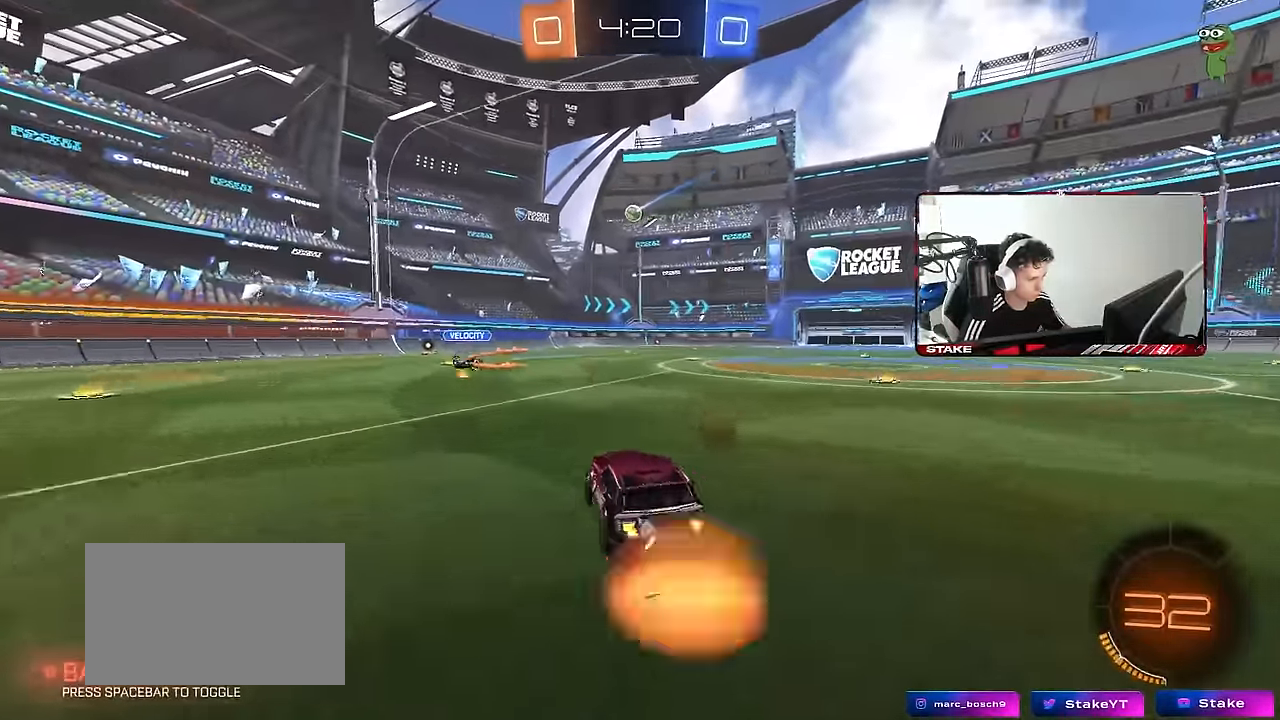
{"keys": ["a", "s", "shift"], "mouse": [], "mouse_move": "still", "events": [[17, "a", "down"], [17, "d", "up"], [17, "shift", "down"], [67, "mouse_right", "up"], [100, "mouse_right", "down"], [100, "w", "up"], [150, "s", "down"], [200, "mouse_right", "up"]]}
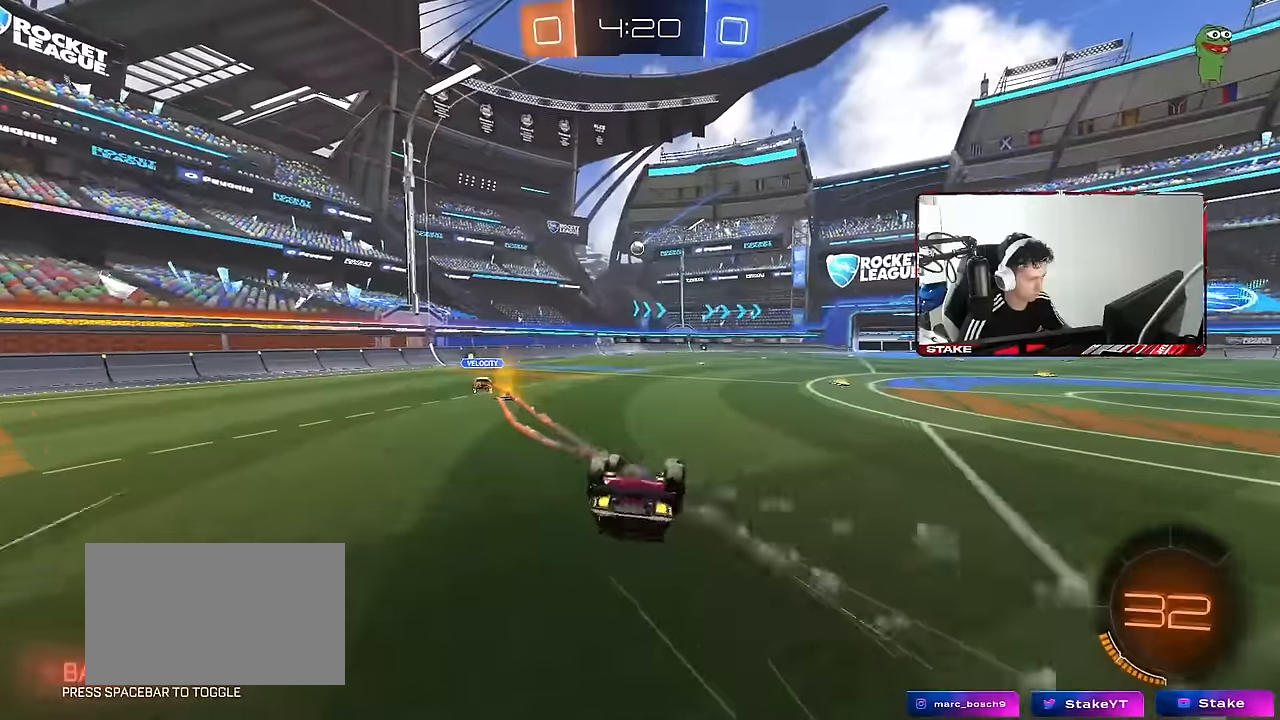
{"keys": [], "mouse": [], "mouse_move": "still", "events": [[33, "s", "up"], [117, "s", "down"], [317, "s", "up"], [350, "a", "up"], [350, "shift", "up"]]}
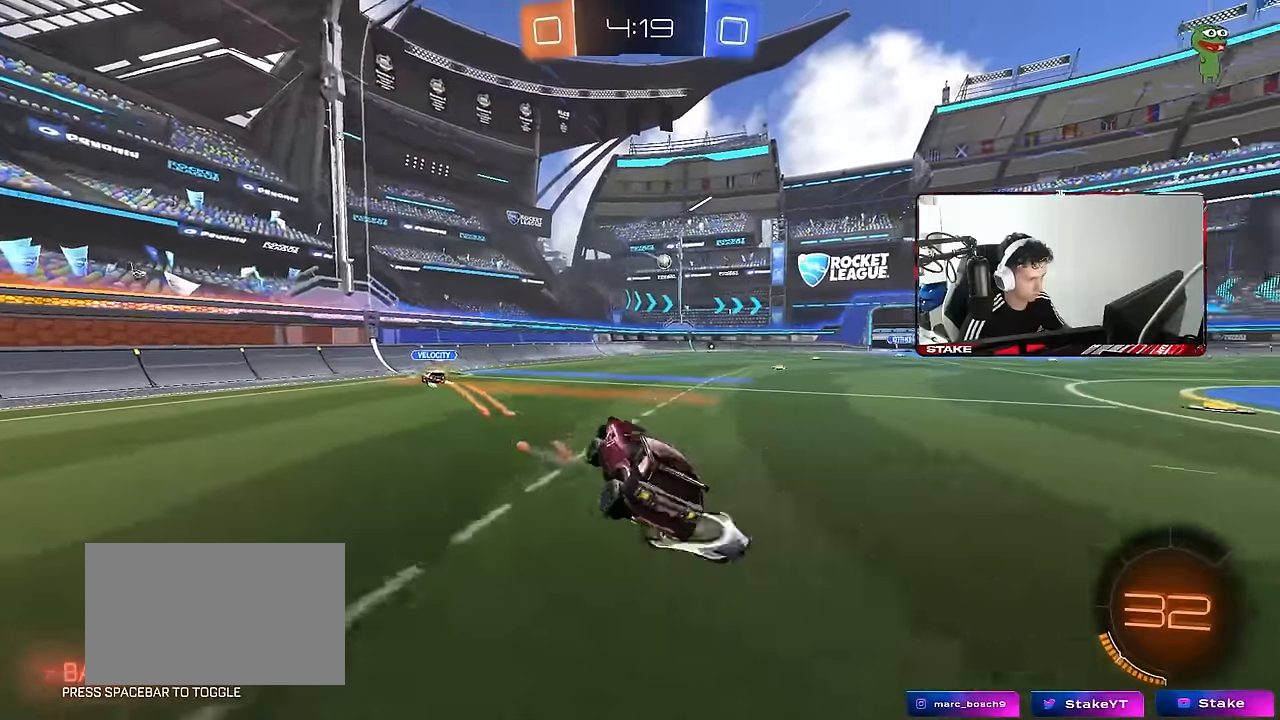
{"keys": ["d", "w"], "mouse": [], "mouse_move": "still", "events": [[133, "w", "down"], [467, "d", "down"]]}
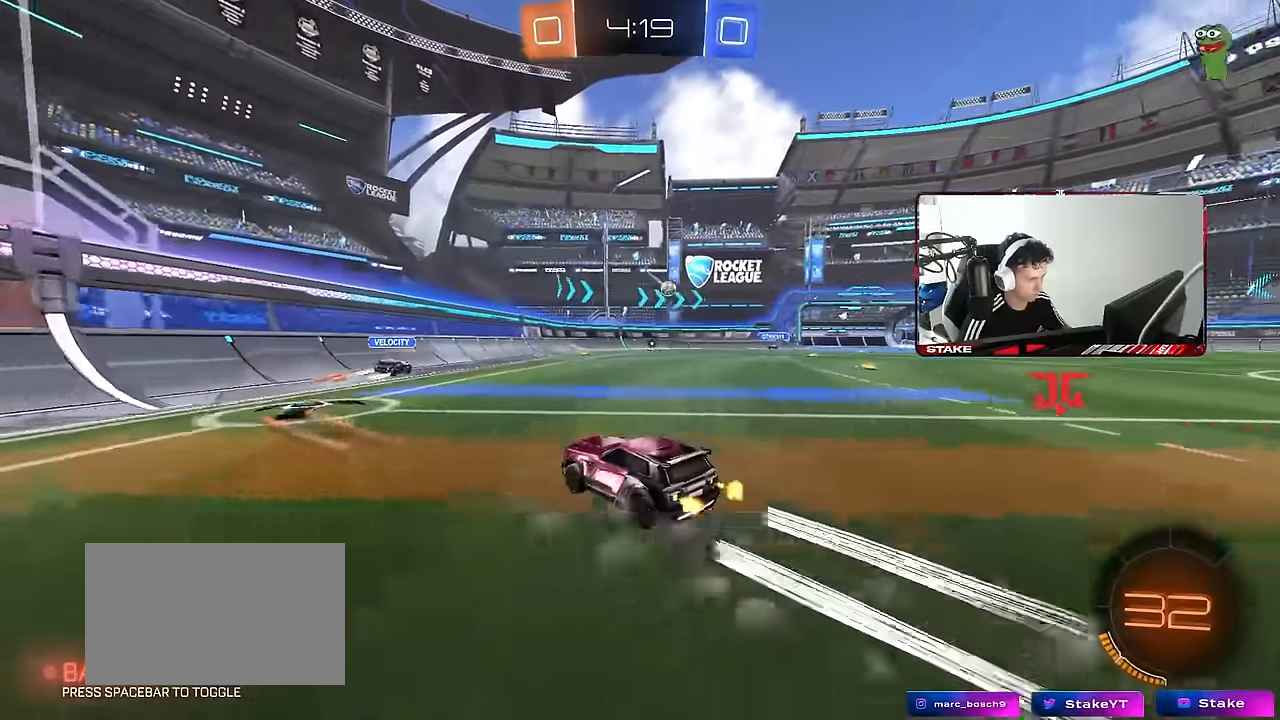
{"keys": ["d", "w"], "mouse": ["left"], "mouse_move": "still", "events": [[100, "shift", "down"], [150, "shift", "up"], [250, "d", "up"], [333, "mouse_left", "down"], [383, "d", "down"]]}
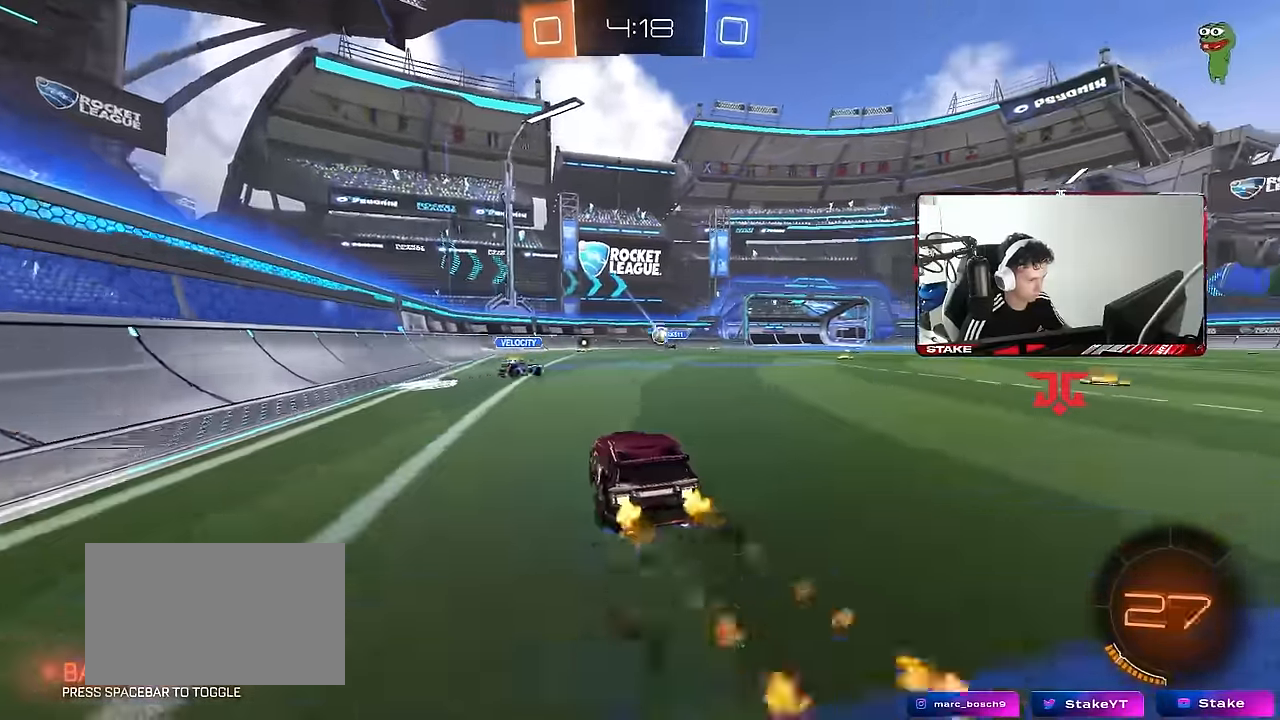
{"keys": ["a", "w"], "mouse": [], "mouse_move": "still", "events": [[83, "mouse_left", "up"], [117, "d", "up"], [267, "d", "down"], [350, "shift", "down"], [400, "shift", "up"], [400, "w", "up"], [450, "a", "down"], [450, "d", "up"], [450, "w", "down"]]}
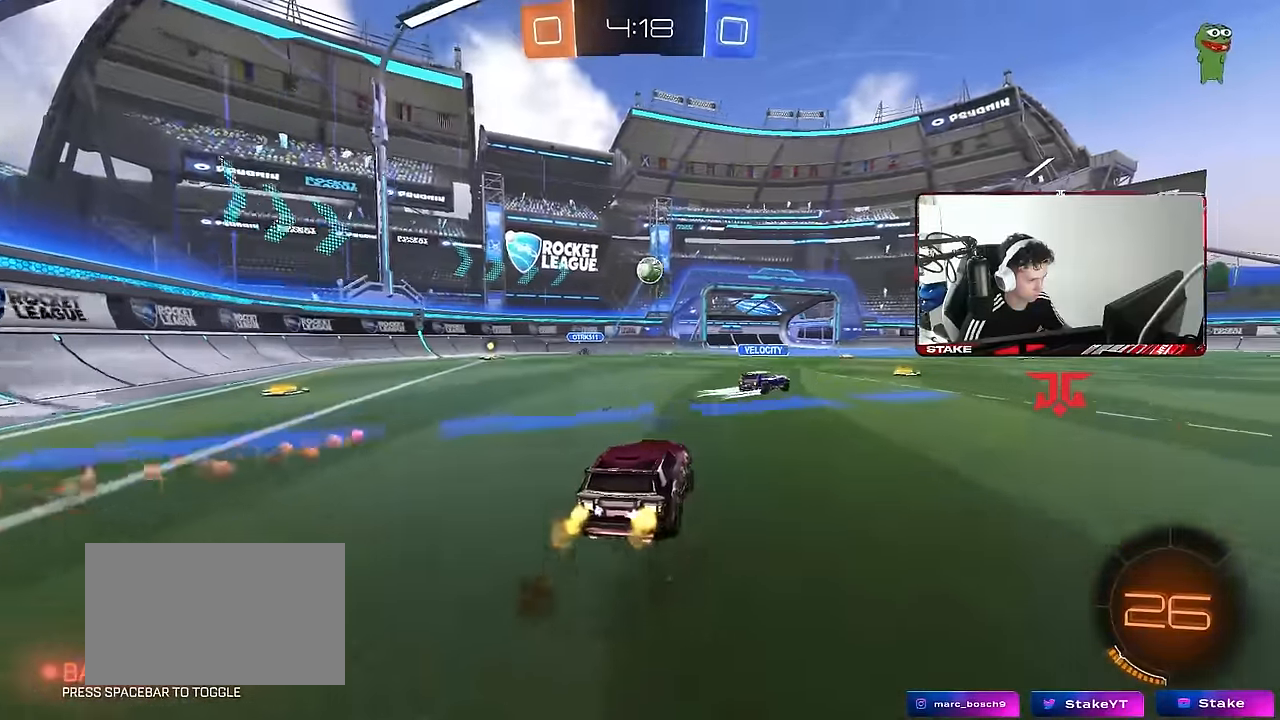
{"keys": ["d", "w"], "mouse": [], "mouse_move": "still", "events": [[83, "a", "up"], [83, "d", "down"], [133, "shift", "down"], [283, "shift", "up"]]}
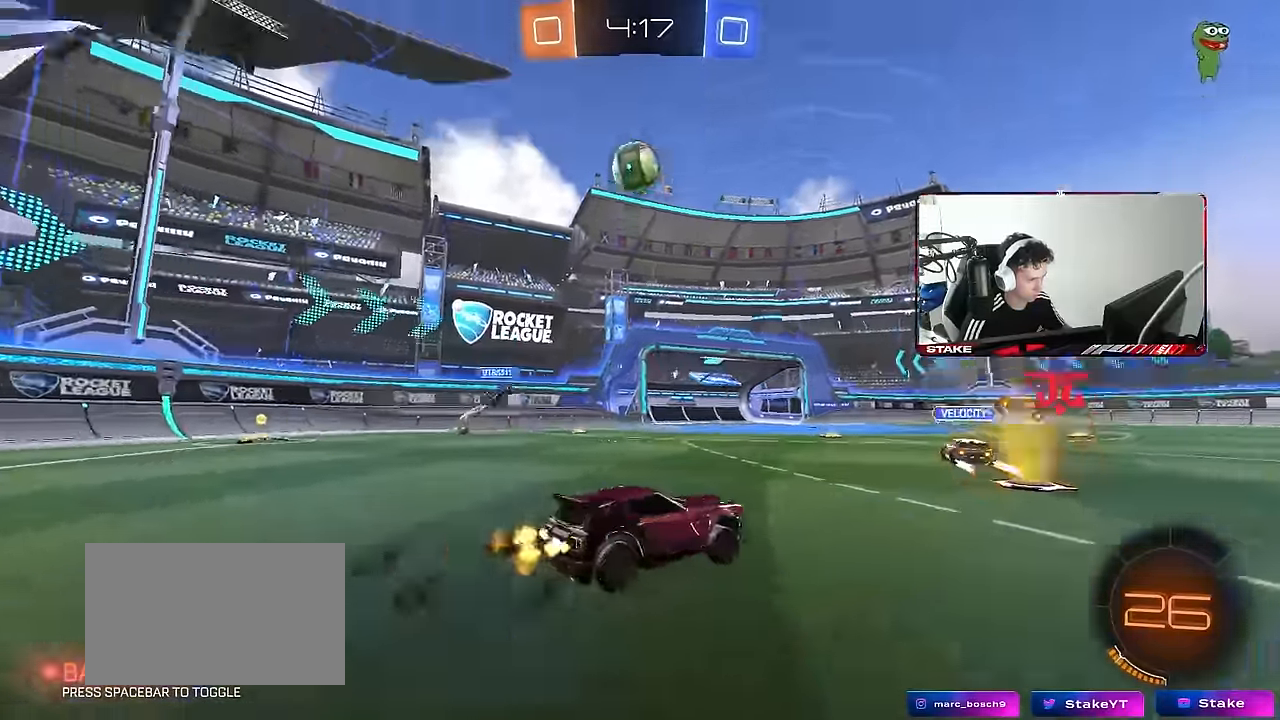
{"keys": ["w"], "mouse": [], "mouse_move": "still", "events": [[100, "space", "down"], [300, "space", "up"], [483, "d", "up"]]}
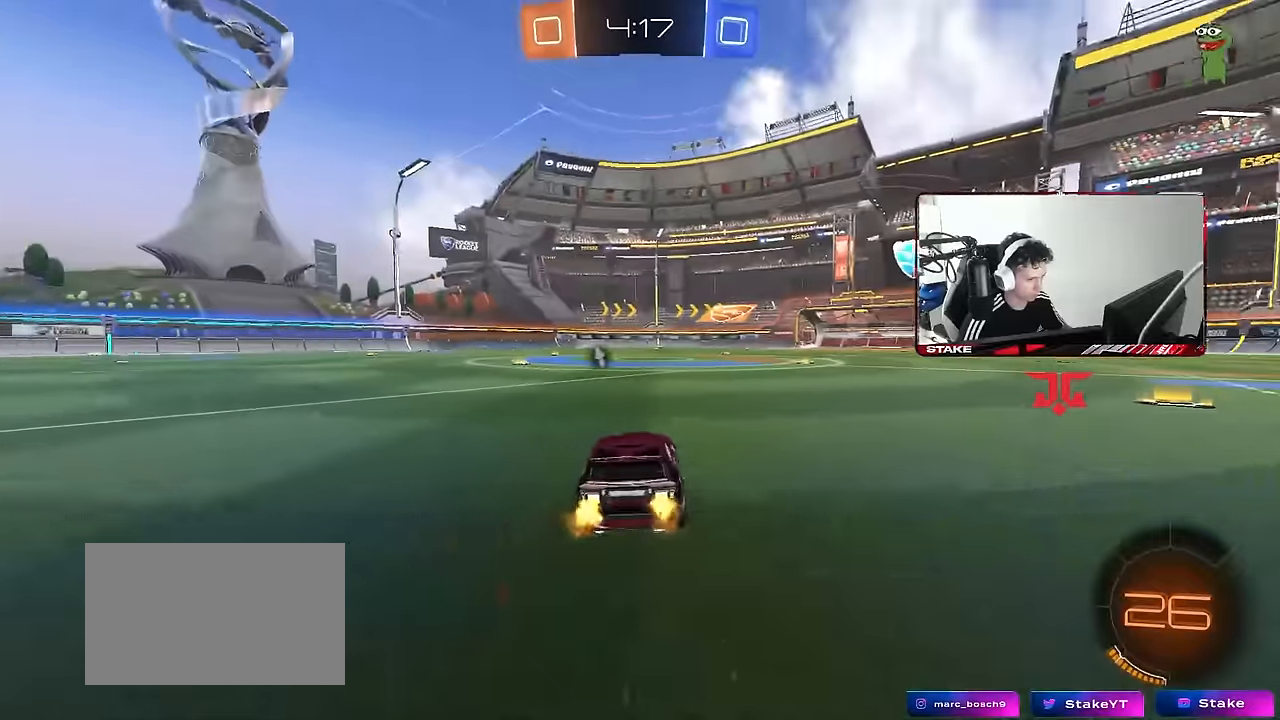
{"keys": ["a", "s", "shift"], "mouse": [], "mouse_move": "still", "events": [[66, "d", "down"], [166, "mouse_left", "down"], [266, "mouse_right", "down"], [316, "d", "up"], [316, "shift", "down"], [350, "a", "down"], [400, "mouse_left", "up"], [450, "s", "down"], [450, "w", "up"], [500, "mouse_right", "up"]]}
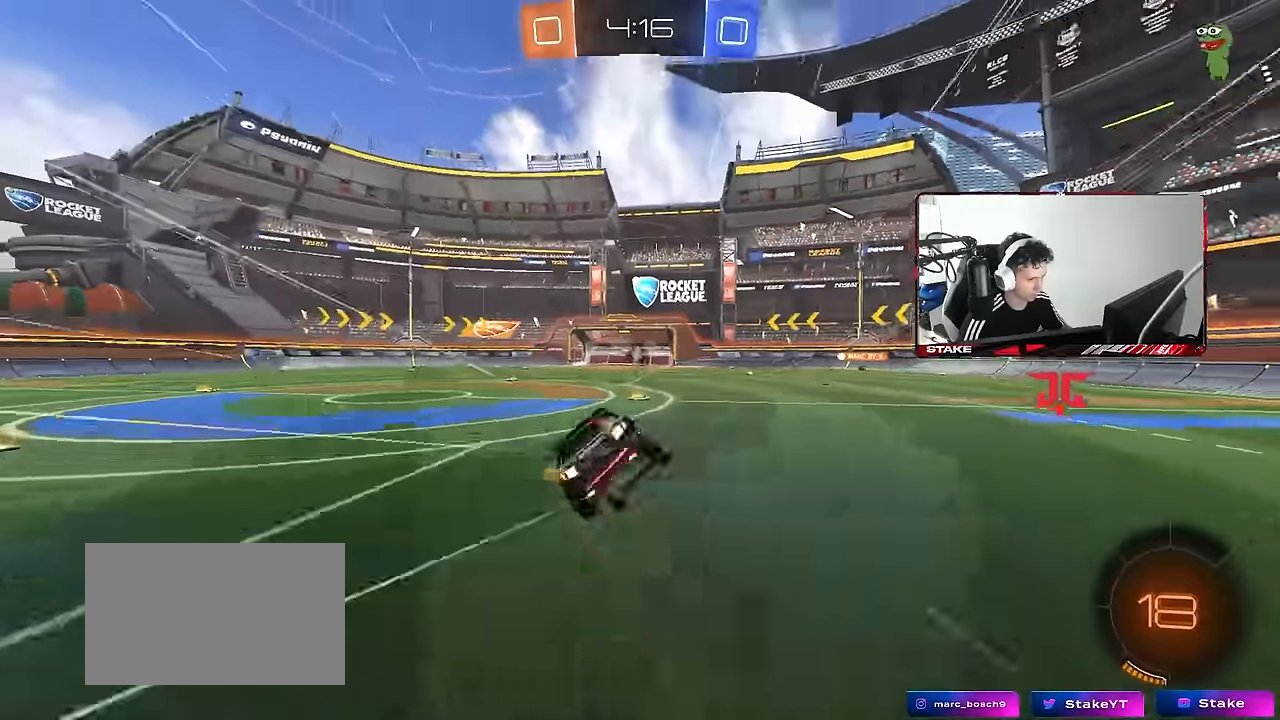
{"keys": ["a", "shift"], "mouse": [], "mouse_move": "still", "events": [[50, "space", "down"], [233, "space", "up"], [333, "s", "up"]]}
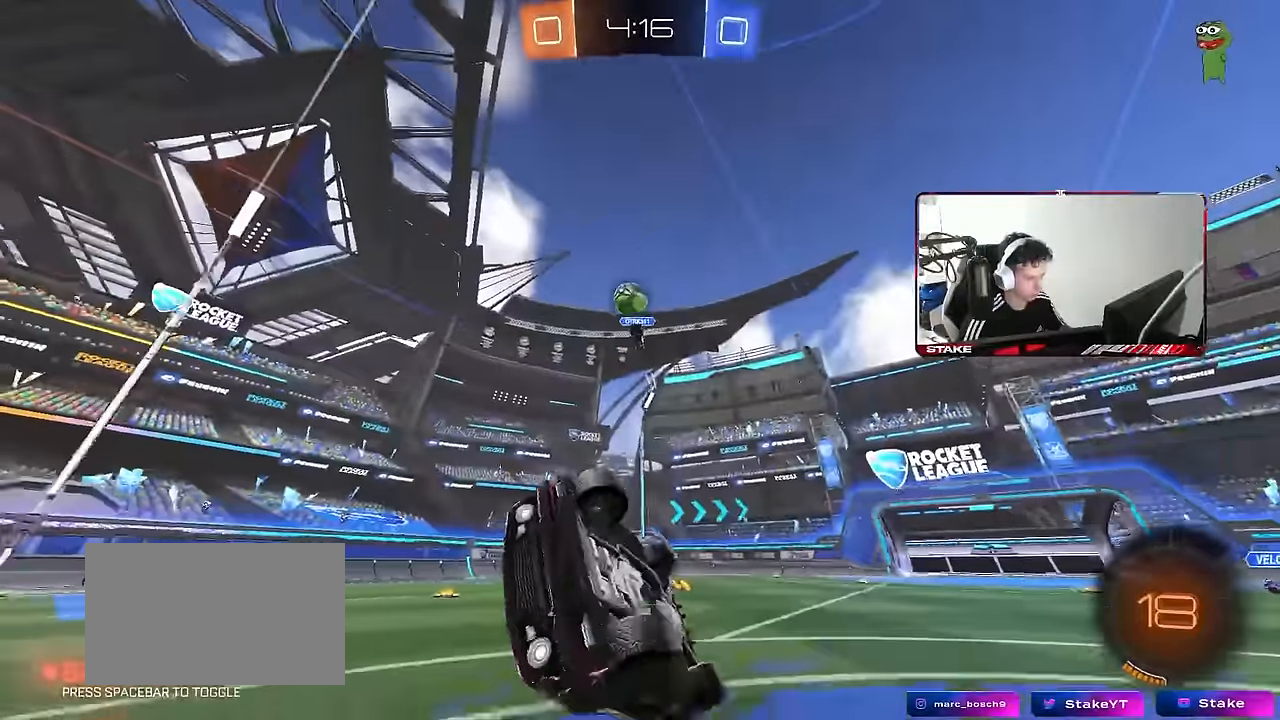
{"keys": ["w"], "mouse": [], "mouse_move": "still", "events": [[16, "s", "down"], [150, "s", "up"], [200, "shift", "up"], [250, "a", "up"], [433, "w", "down"]]}
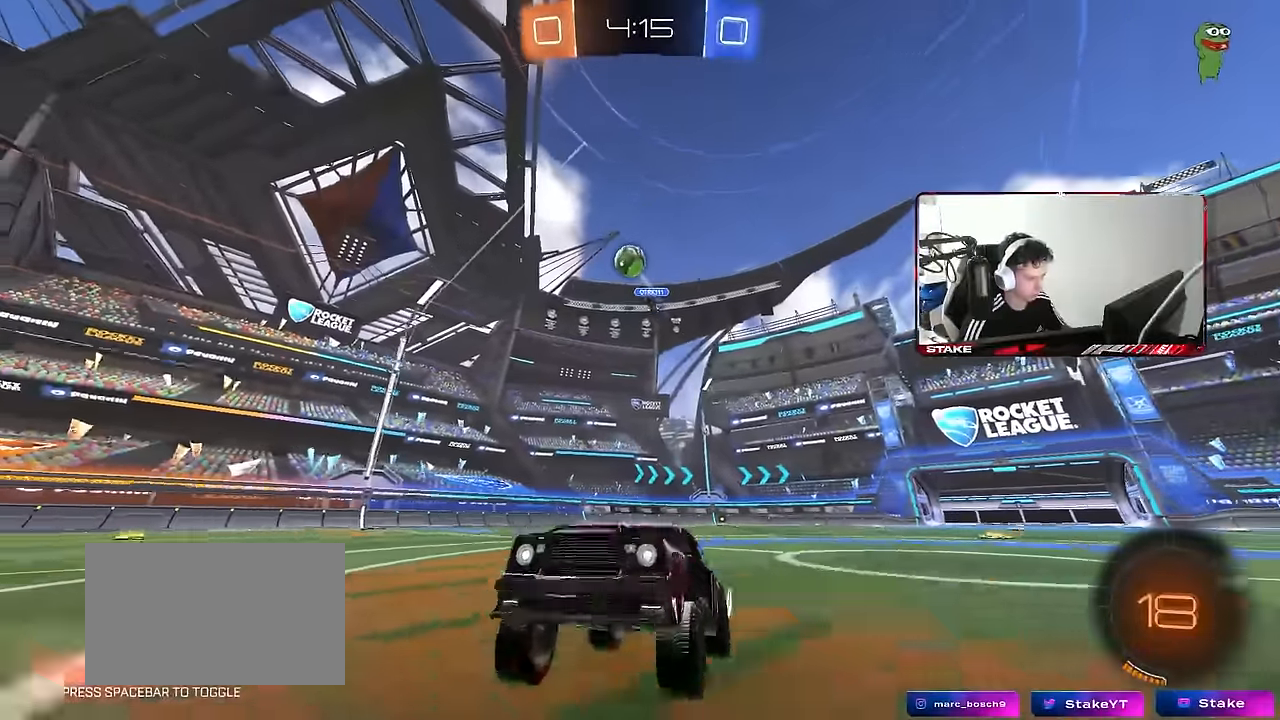
{"keys": [], "mouse": [], "mouse_move": "still", "events": [[116, "w", "up"], [266, "d", "down"], [266, "s", "down"], [400, "s", "up"], [450, "d", "up"]]}
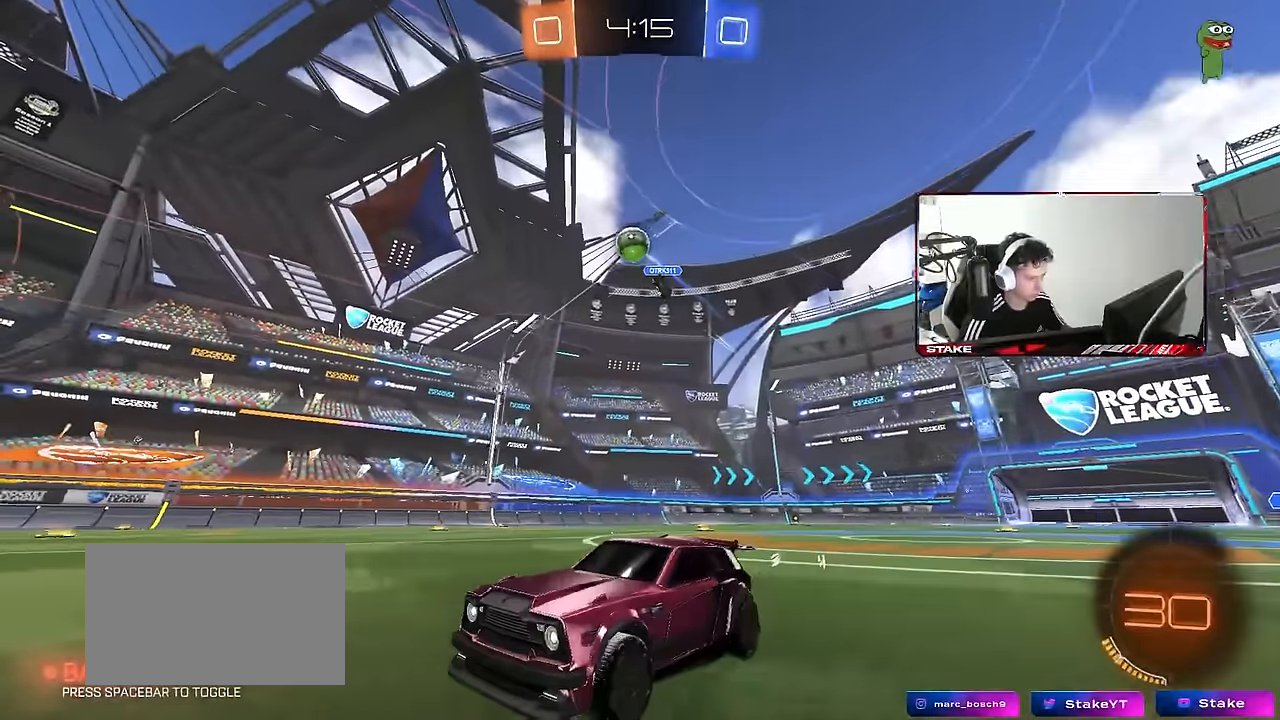
{"keys": ["w"], "mouse": ["left"], "mouse_move": "still", "events": [[83, "w", "down"], [183, "d", "down"], [283, "d", "up"], [416, "mouse_left", "down"]]}
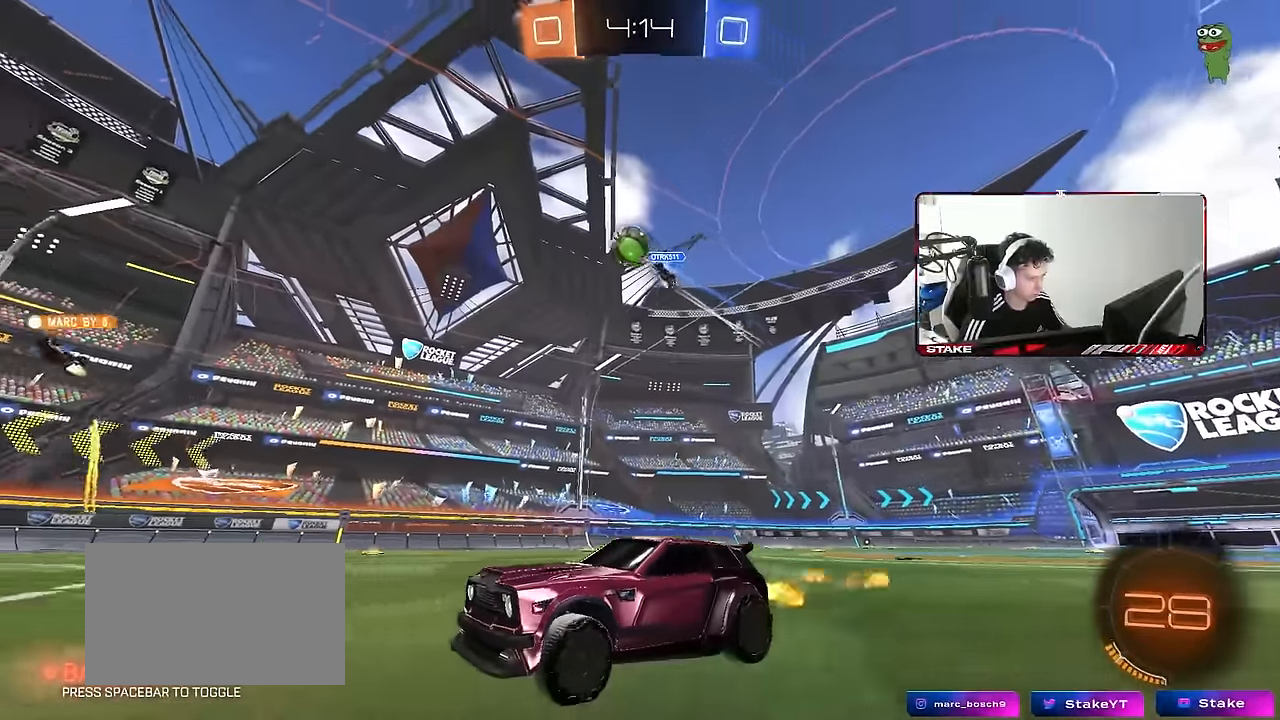
{"keys": ["d", "s"], "mouse": ["right"], "events": [[150, "mouse_left", "up"], [200, "mouse_left", "down"], [250, "d", "down"], [383, "mouse_left", "up"], [383, "mouse_right", "down"], [383, "w", "up"], [483, "s", "down"]]}
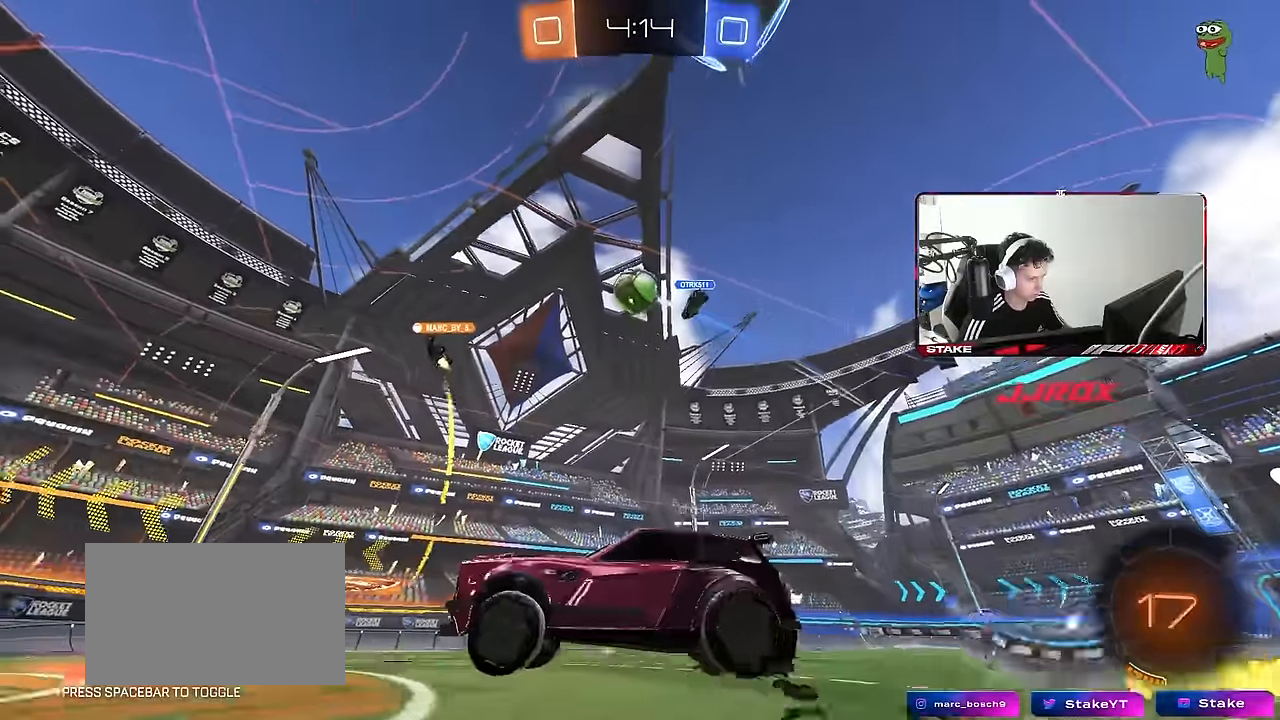
{"keys": [], "mouse": [], "mouse_move": "still", "events": [[33, "d", "up"], [83, "a", "down"], [83, "mouse_right", "up"], [116, "a", "up"], [116, "s", "up"]]}
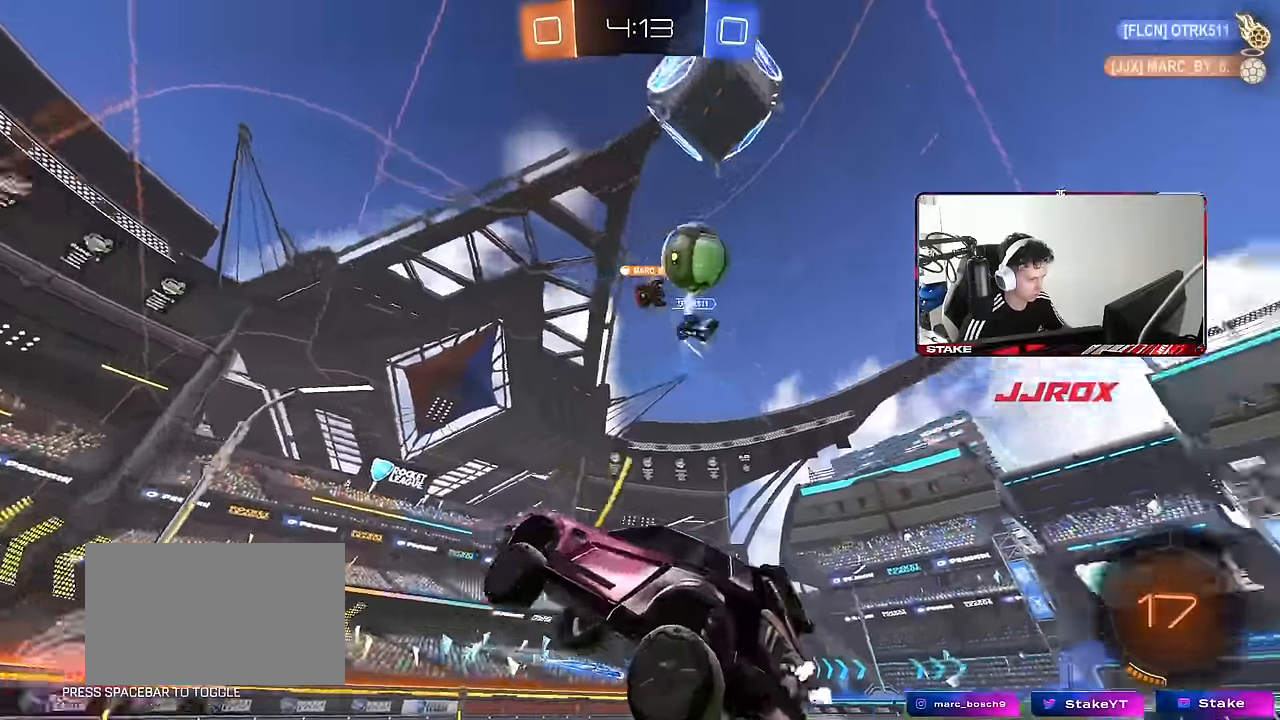
{"keys": ["d", "shift"], "mouse": [], "mouse_move": "still", "events": [[133, "a", "down"], [333, "a", "up"], [466, "d", "down"], [466, "shift", "down"]]}
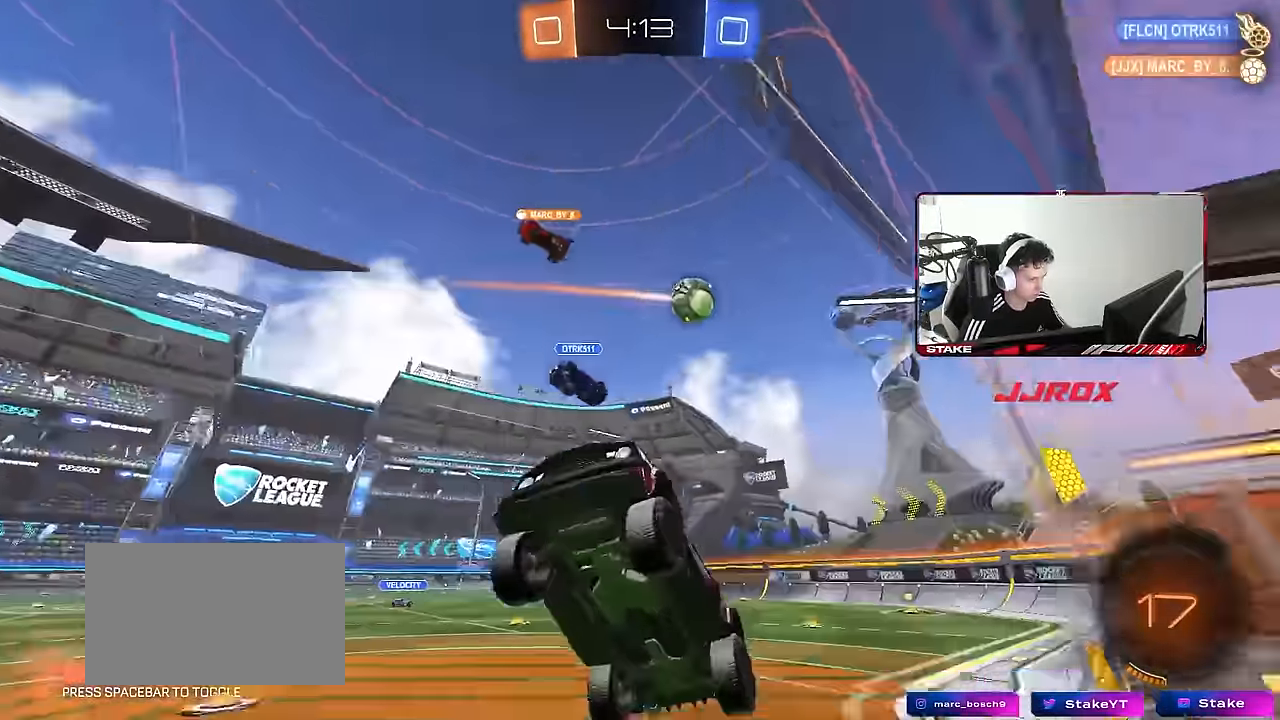
{"keys": ["a", "shift", "w"], "mouse": [], "mouse_move": "still", "events": [[66, "a", "down"], [66, "d", "up"], [66, "shift", "up"], [150, "a", "up"], [250, "w", "down"], [300, "mouse_right", "down"], [383, "a", "down"], [433, "mouse_right", "up"], [483, "shift", "down"]]}
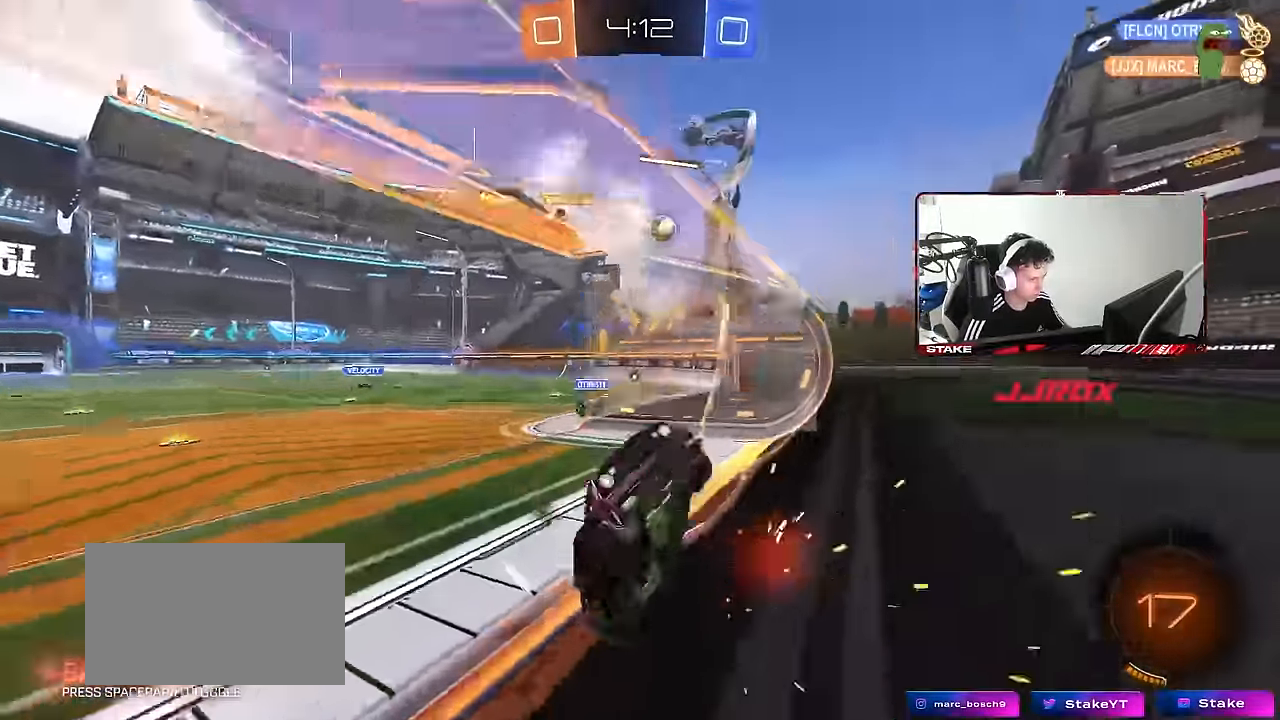
{"keys": ["a", "shift", "w"], "mouse": ["right"], "mouse_move": "still", "events": [[66, "shift", "up"], [217, "a", "up"], [400, "a", "down"], [400, "mouse_right", "down"], [450, "shift", "down"]]}
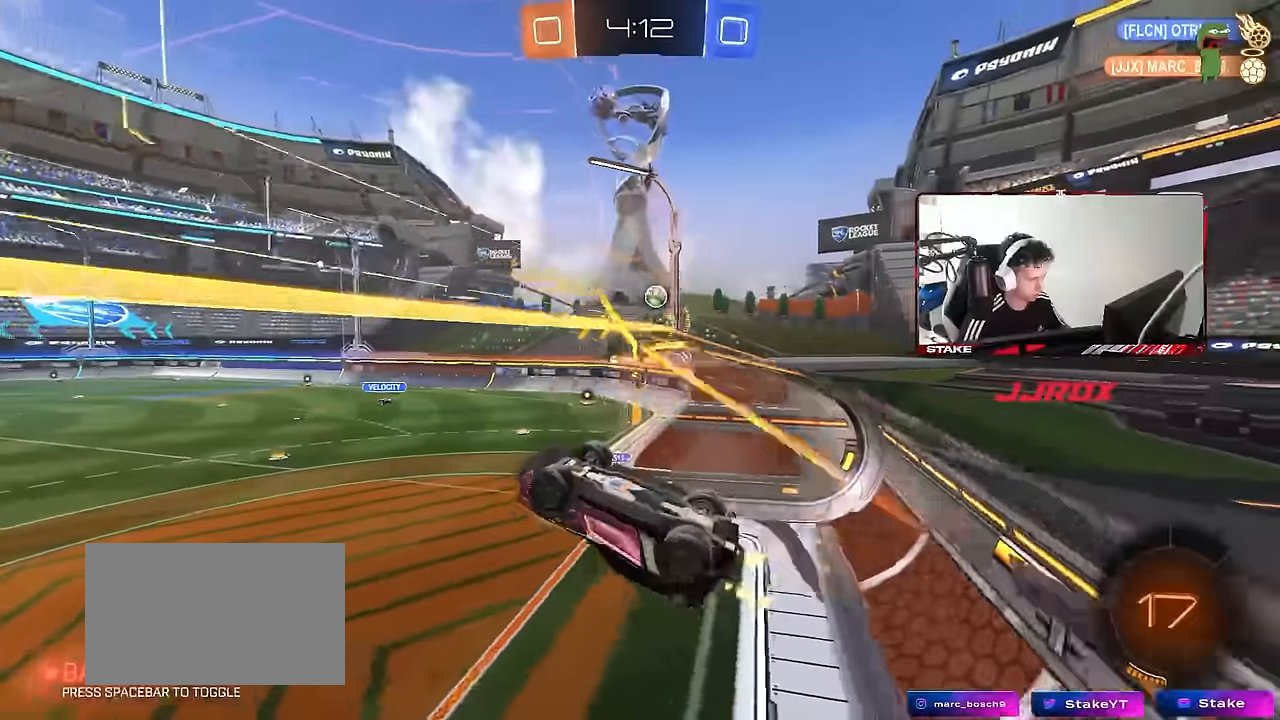
{"keys": ["a", "s", "shift"], "mouse": [], "mouse_move": "still", "events": [[50, "s", "down"], [50, "w", "up"], [133, "mouse_right", "up"], [283, "d", "down"], [383, "d", "up"]]}
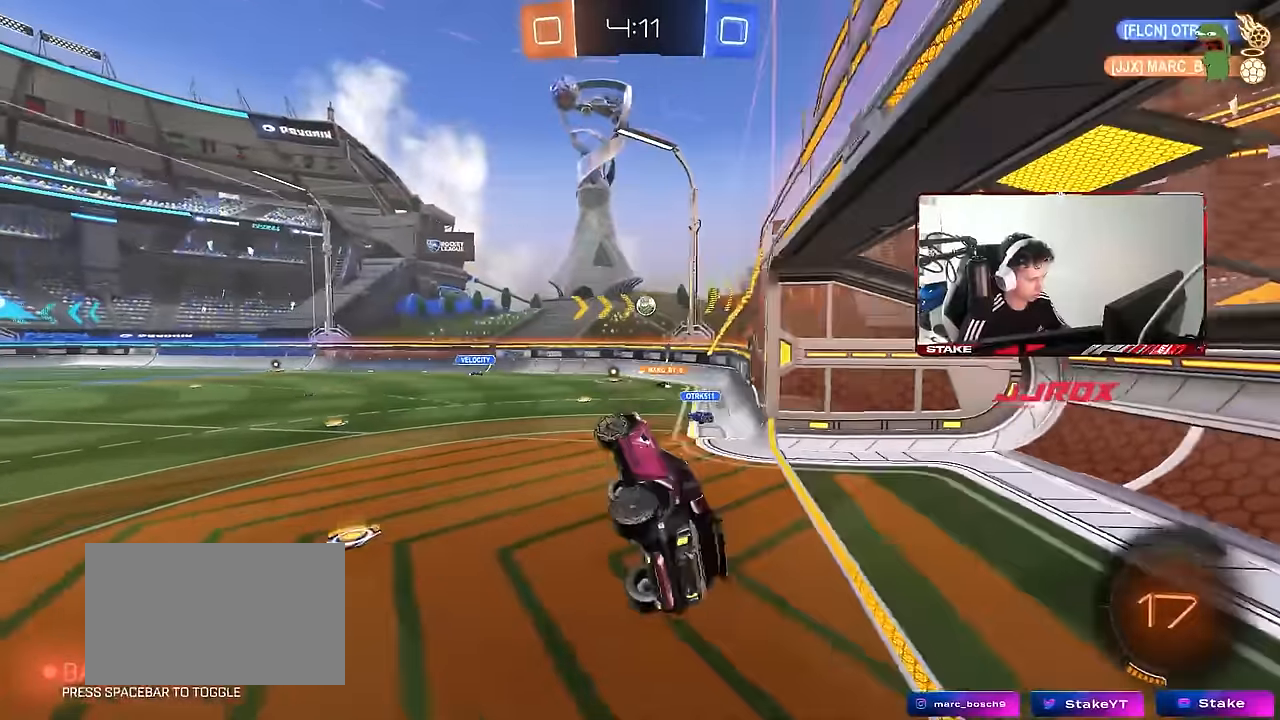
{"keys": ["d", "w"], "mouse": ["right"], "mouse_move": "still", "events": [[67, "s", "up"], [150, "a", "up"], [150, "shift", "up"], [200, "w", "down"], [333, "mouse_right", "down"], [383, "d", "down"]]}
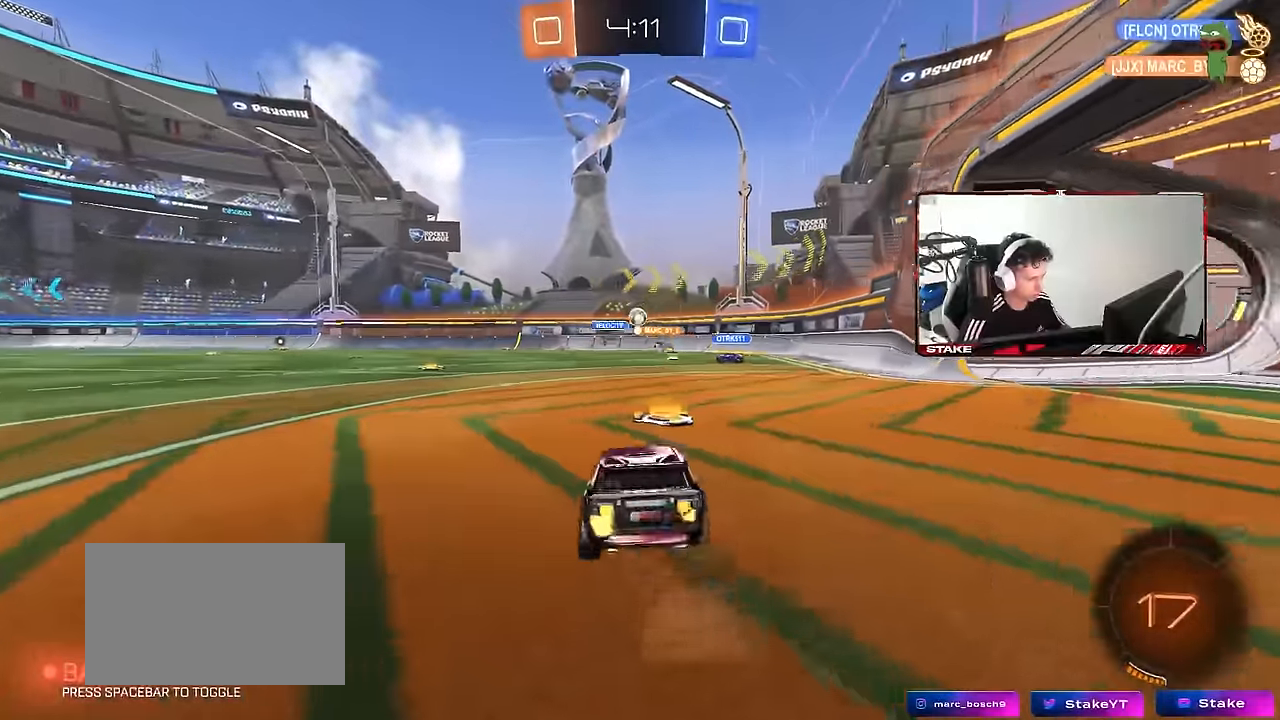
{"keys": ["w"], "mouse": [], "mouse_move": "still", "events": [[33, "mouse_right", "up"], [267, "d", "up"]]}
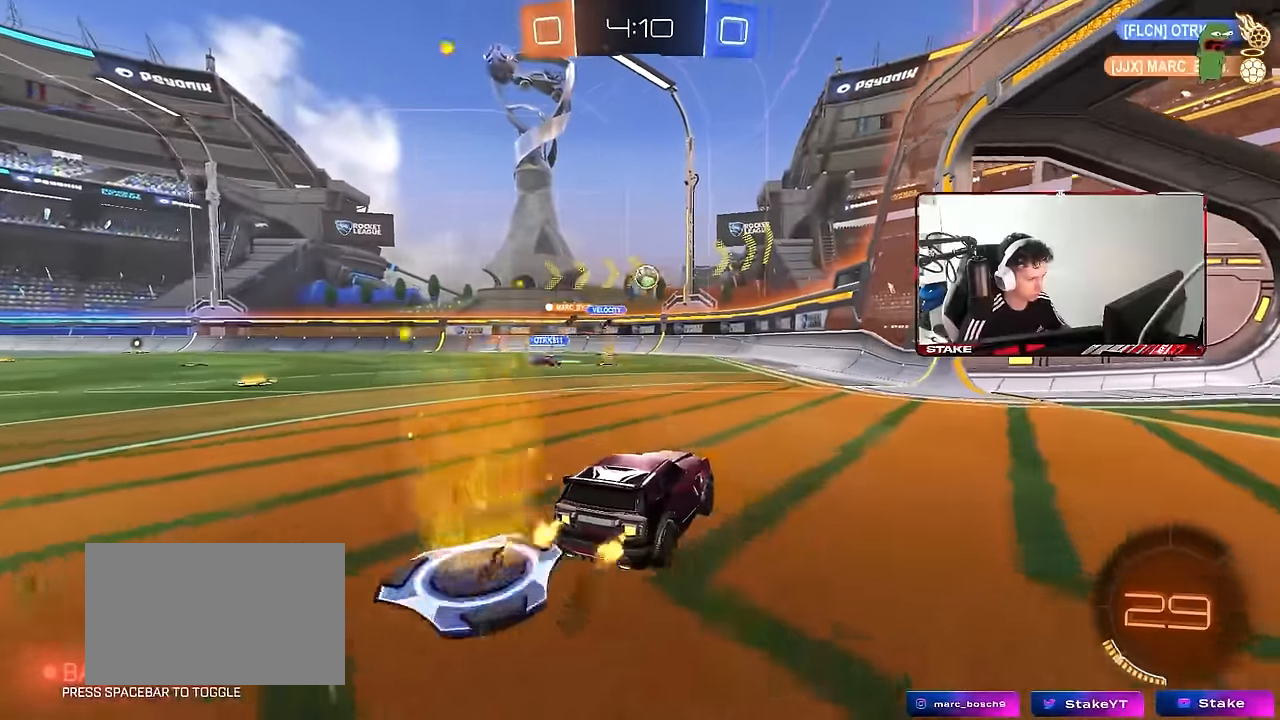
{"keys": ["a", "s"], "mouse": ["left", "right"], "mouse_move": "still", "events": [[50, "a", "down"], [133, "a", "up"], [133, "d", "down"], [133, "mouse_left", "down"], [133, "w", "up"], [183, "mouse_right", "down"], [233, "s", "down"], [283, "a", "down"], [317, "d", "up"], [383, "a", "up"], [383, "mouse_right", "up"], [383, "s", "up"], [417, "mouse_right", "down"], [467, "a", "down"], [467, "s", "down"]]}
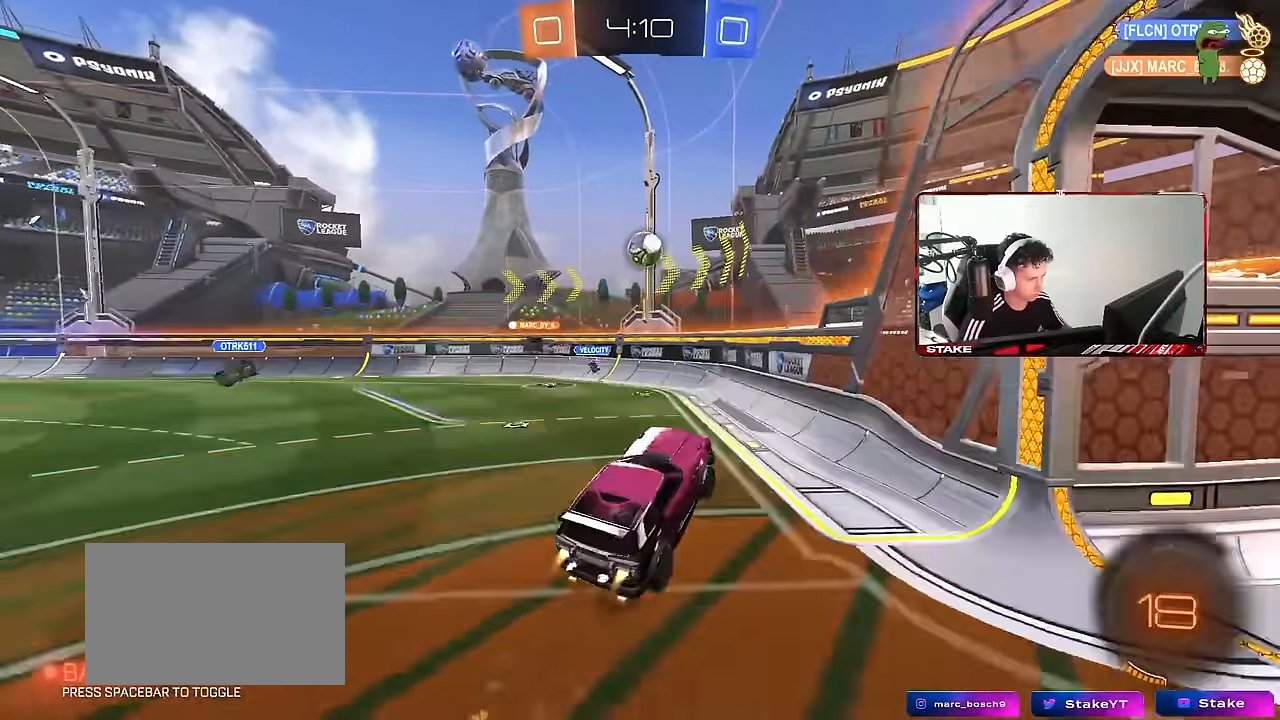
{"keys": ["a", "shift"], "mouse": [], "mouse_move": "still", "events": [[50, "a", "up"], [50, "d", "down"], [50, "s", "up"], [100, "mouse_right", "up"], [150, "w", "down"], [200, "d", "up"], [250, "a", "down"], [333, "w", "up"], [433, "mouse_left", "up"], [483, "shift", "down"]]}
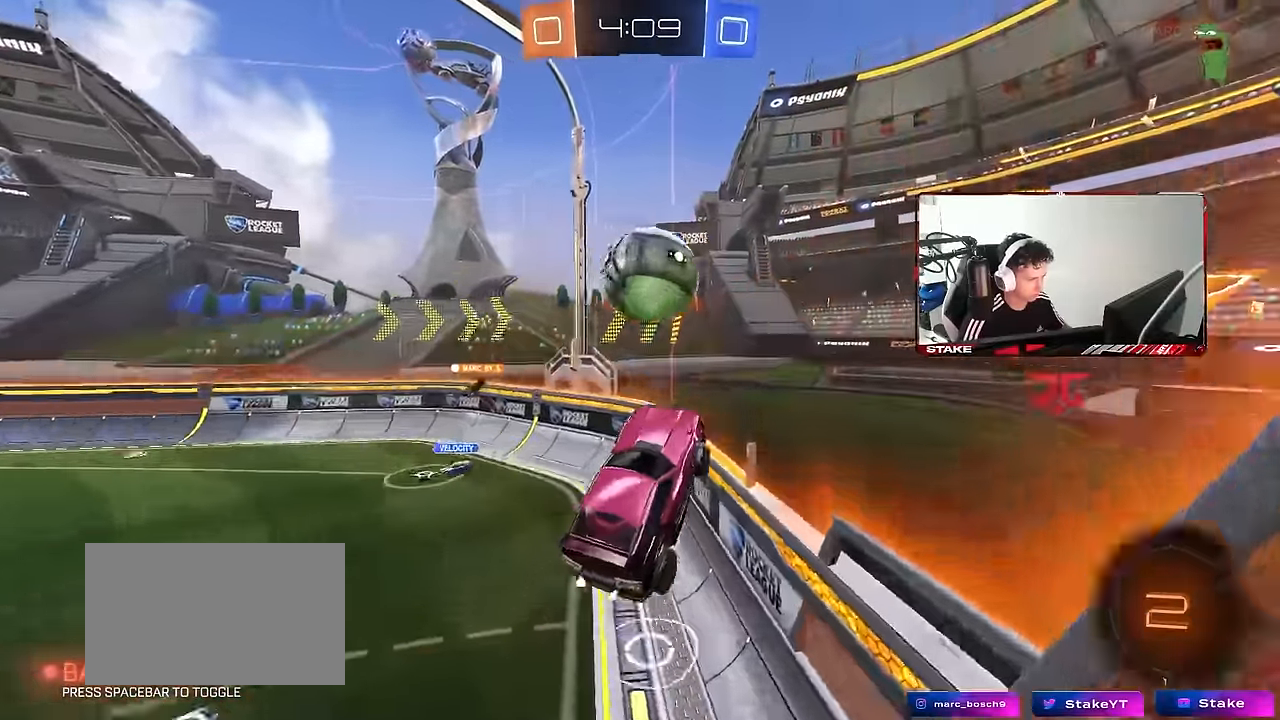
{"keys": ["a", "w"], "mouse": [], "mouse_move": "still", "events": [[117, "w", "down"], [217, "shift", "up"]]}
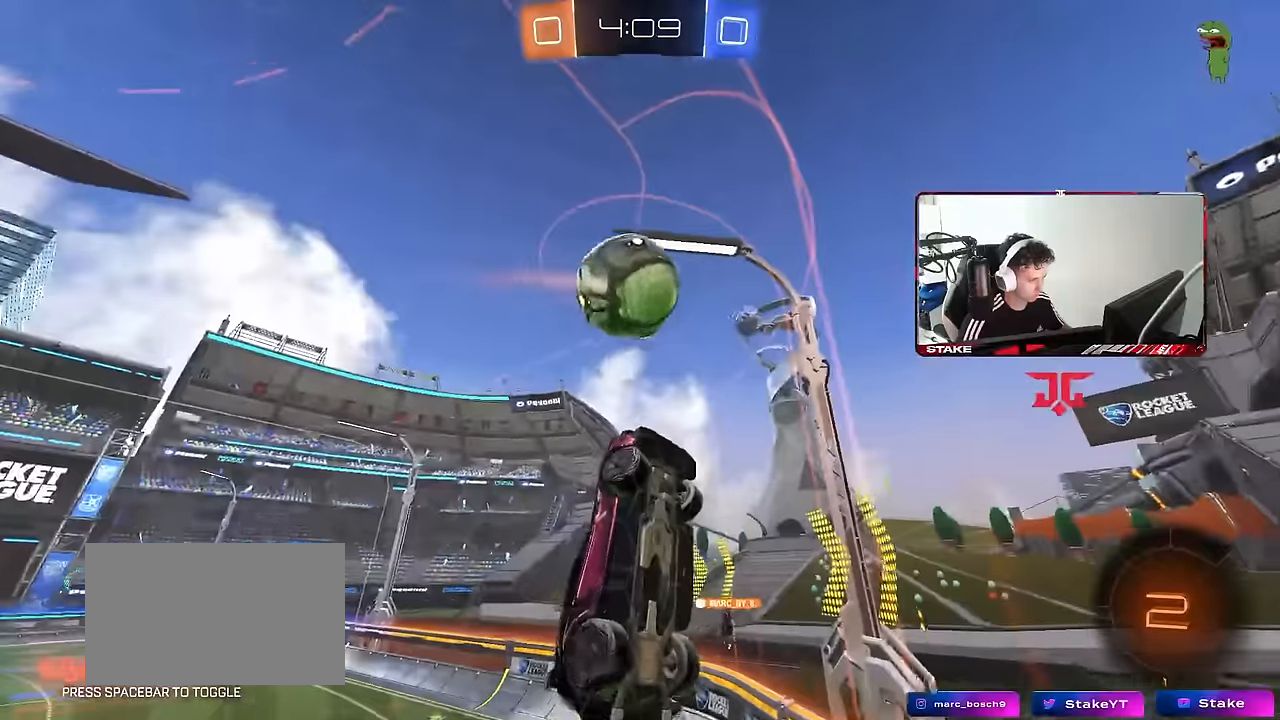
{"keys": ["a", "shift", "w"], "mouse": [], "mouse_move": "still", "events": [[416, "shift", "down"]]}
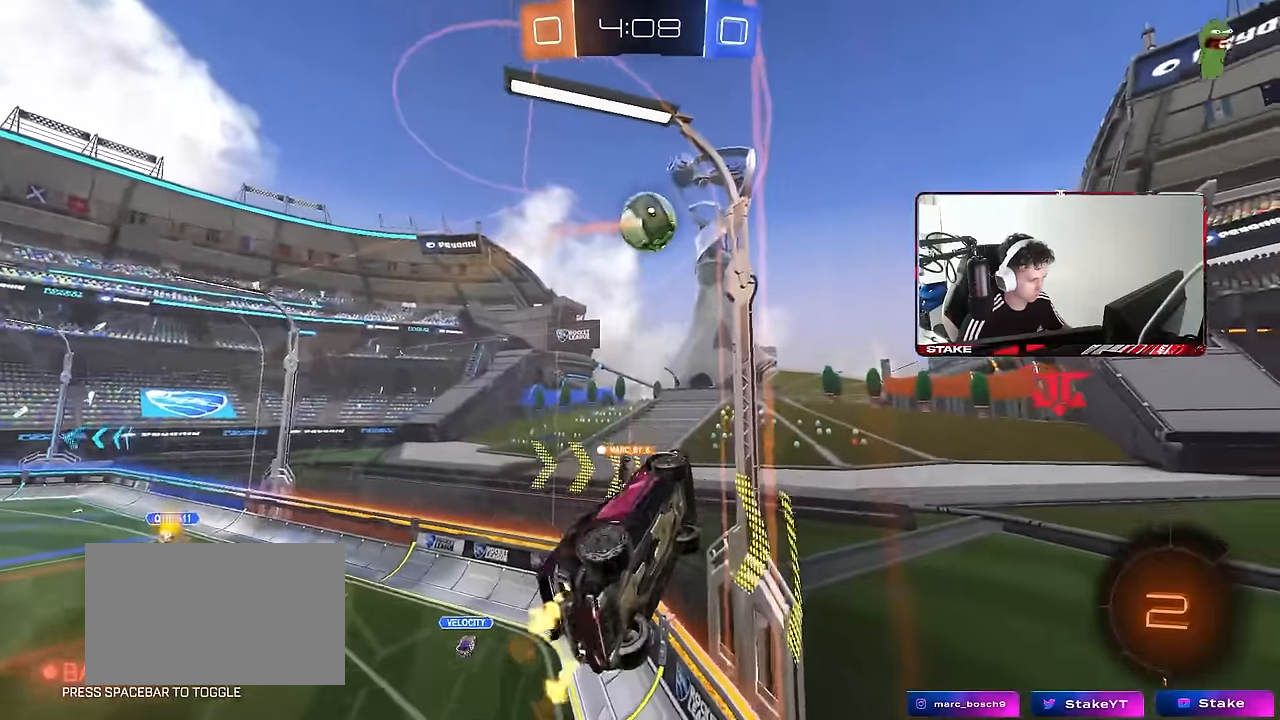
{"keys": ["a", "w"], "mouse": [], "mouse_move": "still", "events": [[100, "shift", "up"], [300, "shift", "down"], [333, "shift", "up"]]}
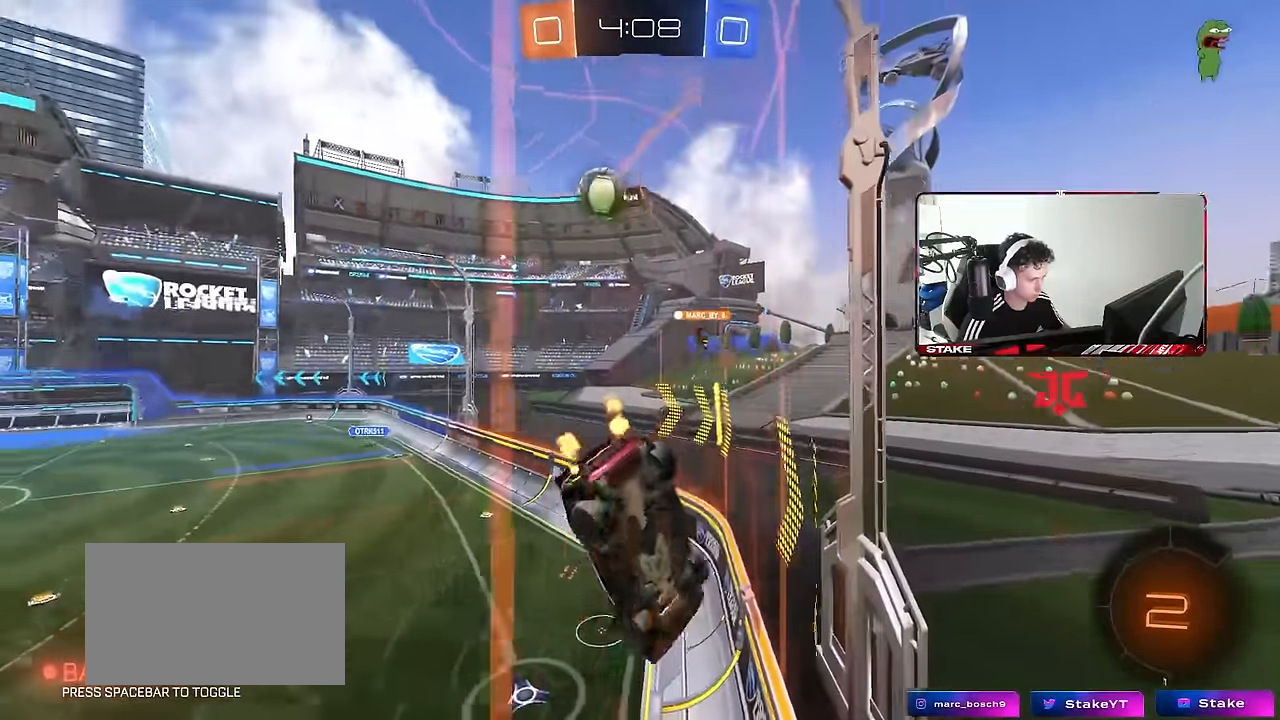
{"keys": ["w"], "mouse": [], "mouse_move": "still", "events": [[216, "a", "up"]]}
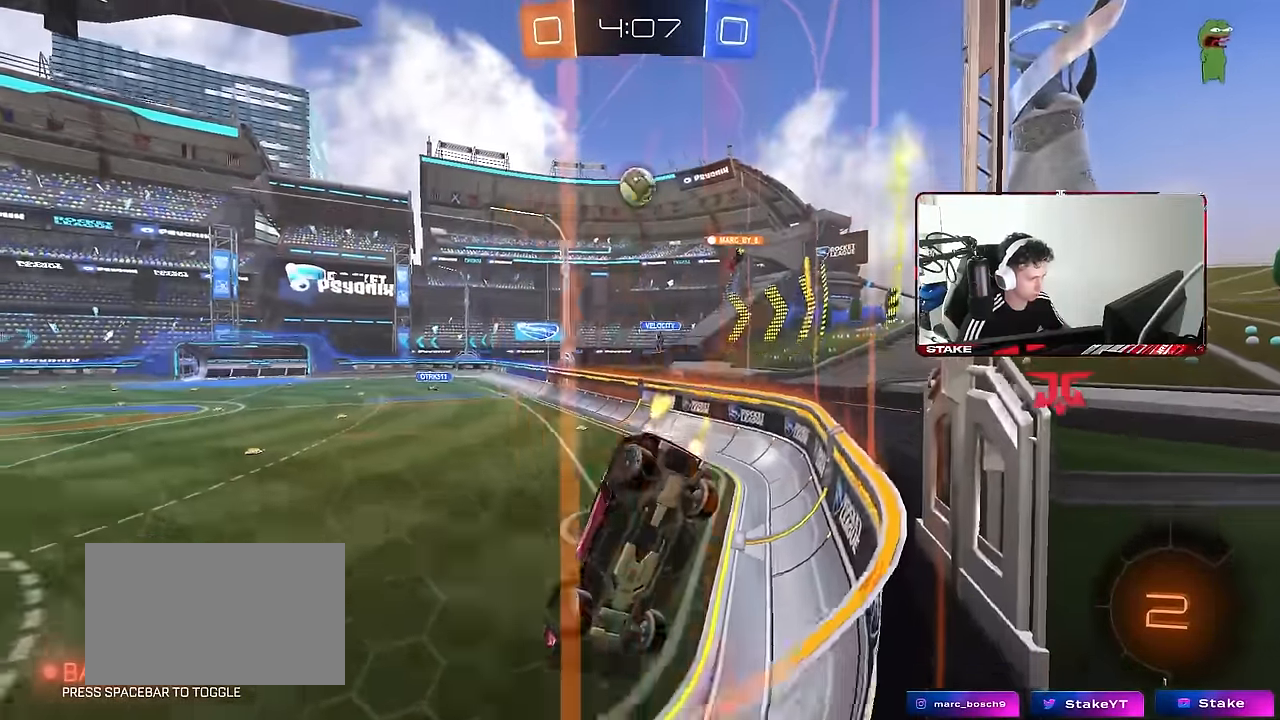
{"keys": ["a", "w"], "mouse": [], "mouse_move": "still", "events": [[50, "a", "down"], [283, "shift", "down"], [416, "shift", "up"]]}
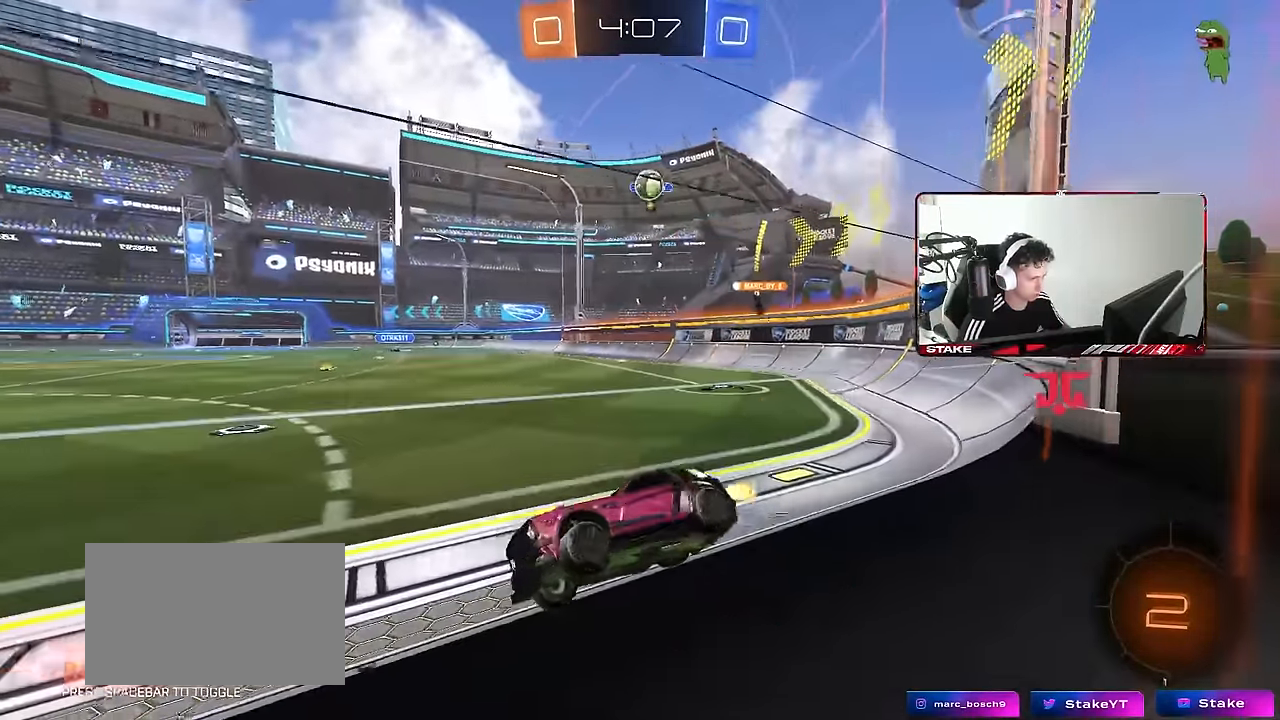
{"keys": [], "mouse": [], "mouse_move": "still", "events": [[383, "s", "down"], [383, "w", "up"], [483, "a", "up"], [483, "s", "up"]]}
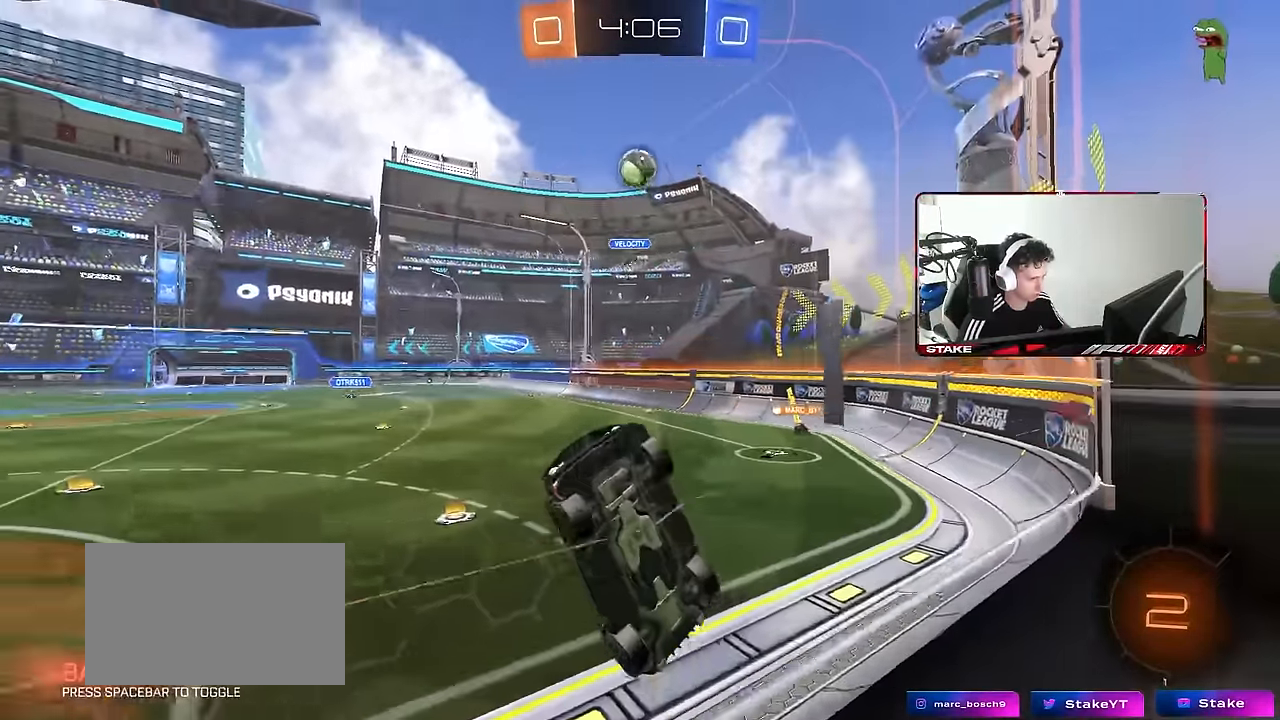
{"keys": ["d", "w"], "mouse": [], "mouse_move": "still", "events": [[66, "w", "down"], [450, "d", "down"]]}
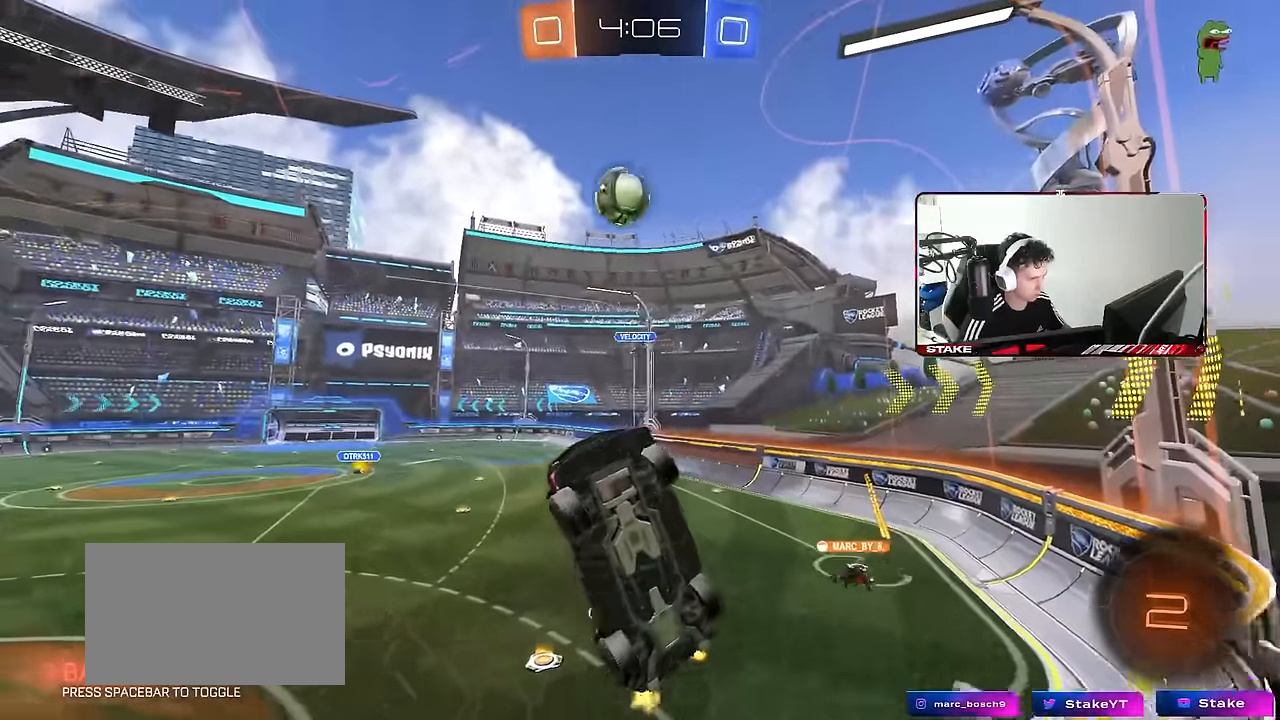
{"keys": ["w"], "mouse": [], "mouse_move": "still", "events": [[233, "d", "up"]]}